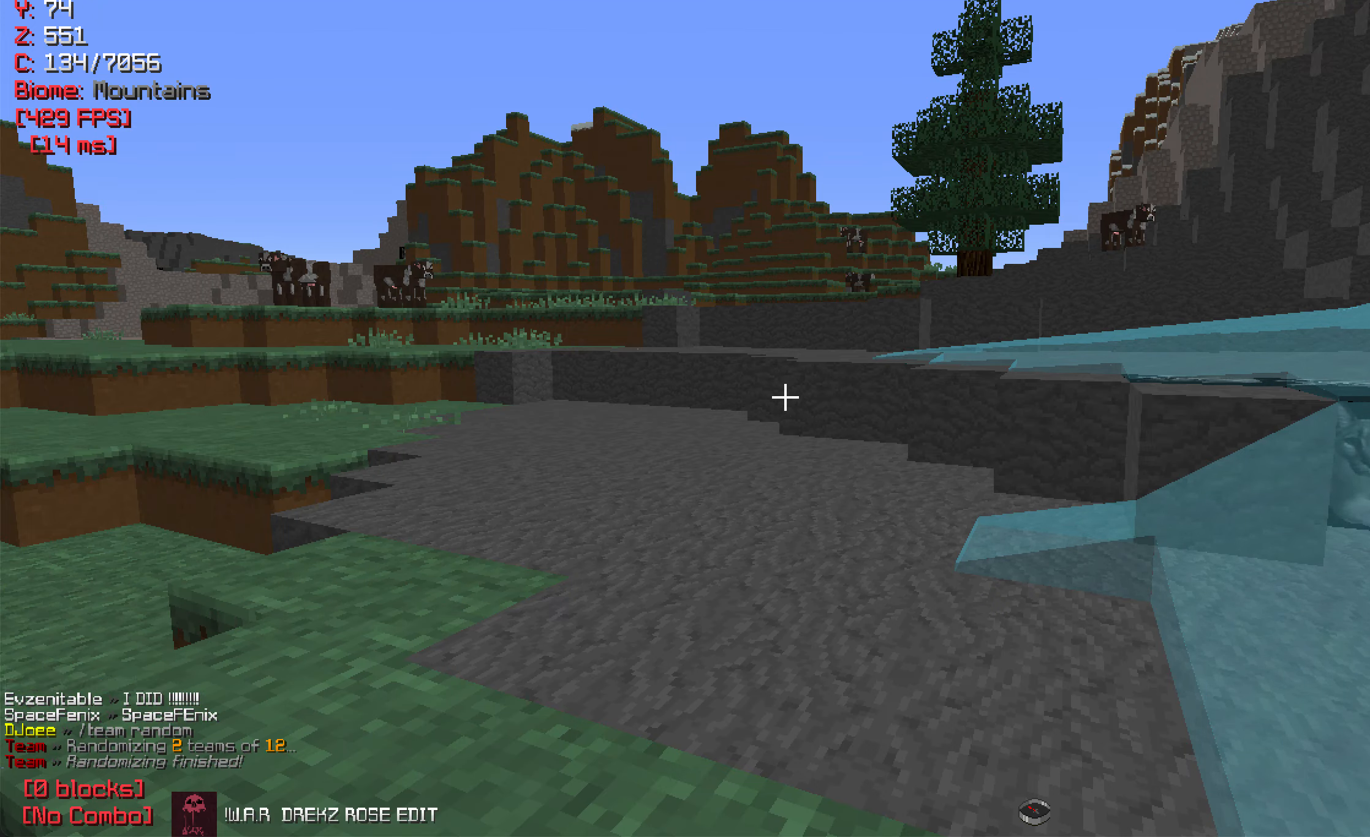
Gameplay with keyboard and mouse; each line is a JSON object with the keys and mouse buttons held at the frame after it. "events" lists presses ("down") and releases ("up") of "a", "d", "s", "w", "mouse_left" and "mouse_right" between this image and that frame as [ms after this image, input, new state], when the widget could be followed in between. "mouse_left", "mouse_right" = the "left", "right" buttons of the "mouse" list. No other keys are recorded. Fast repeated clicks can show as one long hold. Mouse movement is not recorded.
{"keys": ["w"], "mouse": [], "events": [[66, "w", "down"]]}
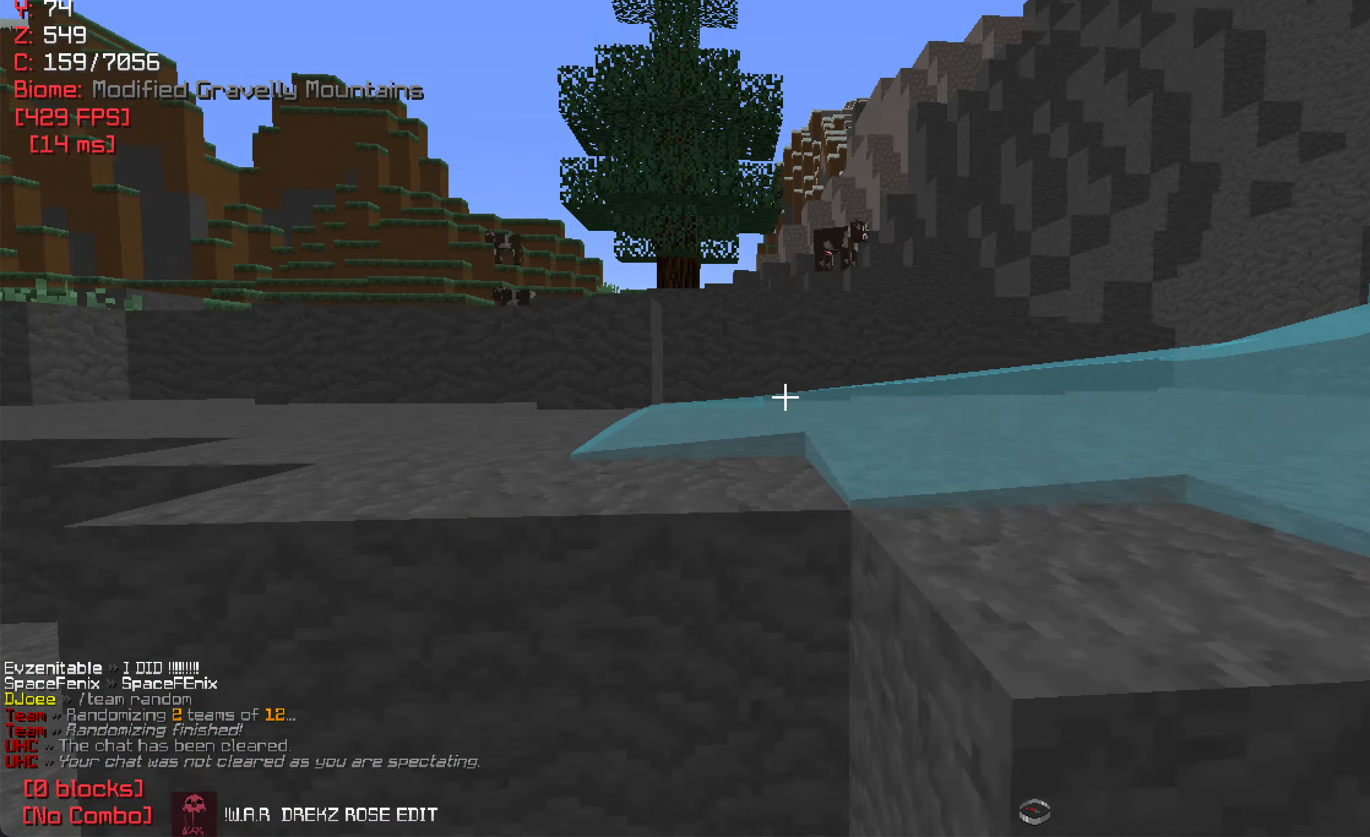
{"keys": ["w"], "mouse": [], "events": [[116, "w", "up"], [433, "w", "down"]]}
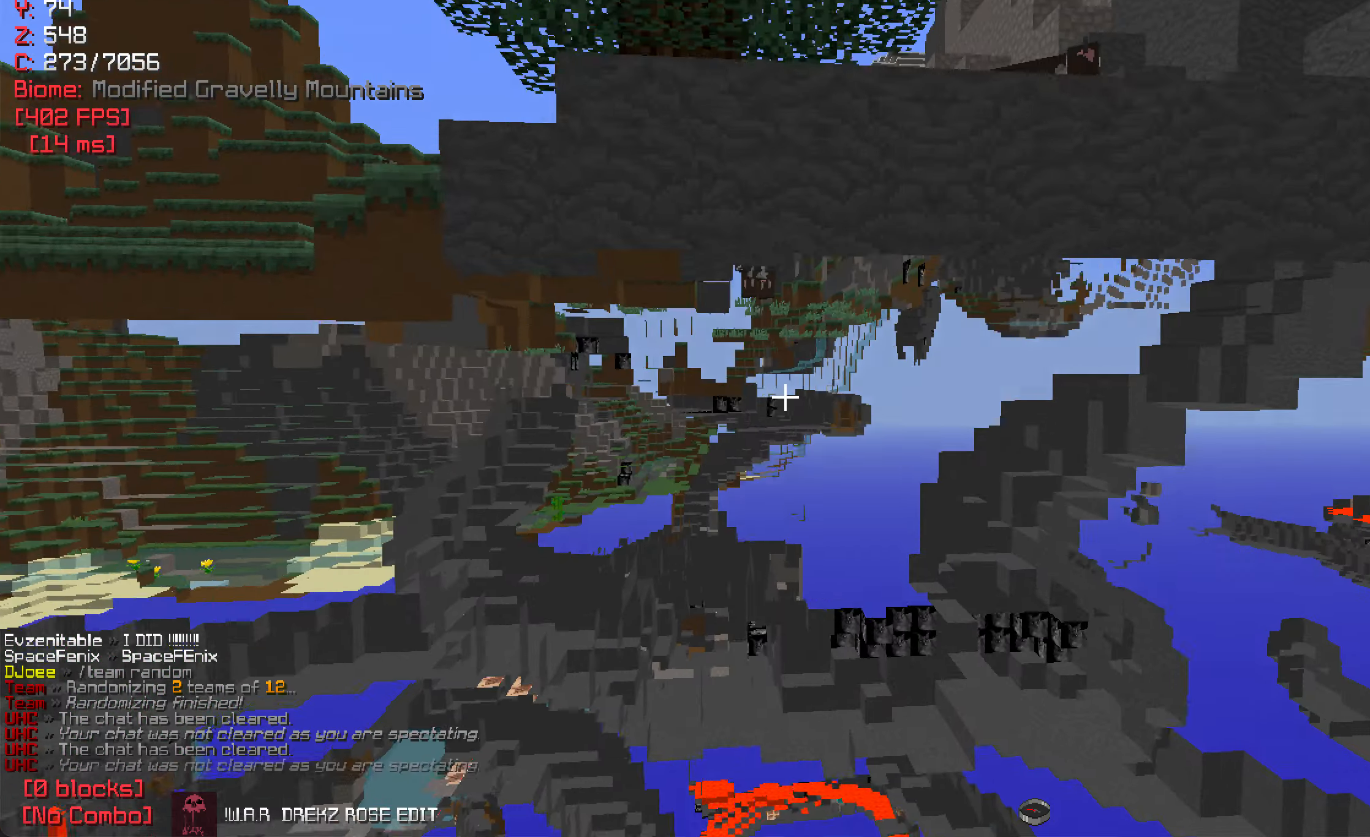
{"keys": ["d", "w"], "mouse": [], "events": [[416, "d", "down"]]}
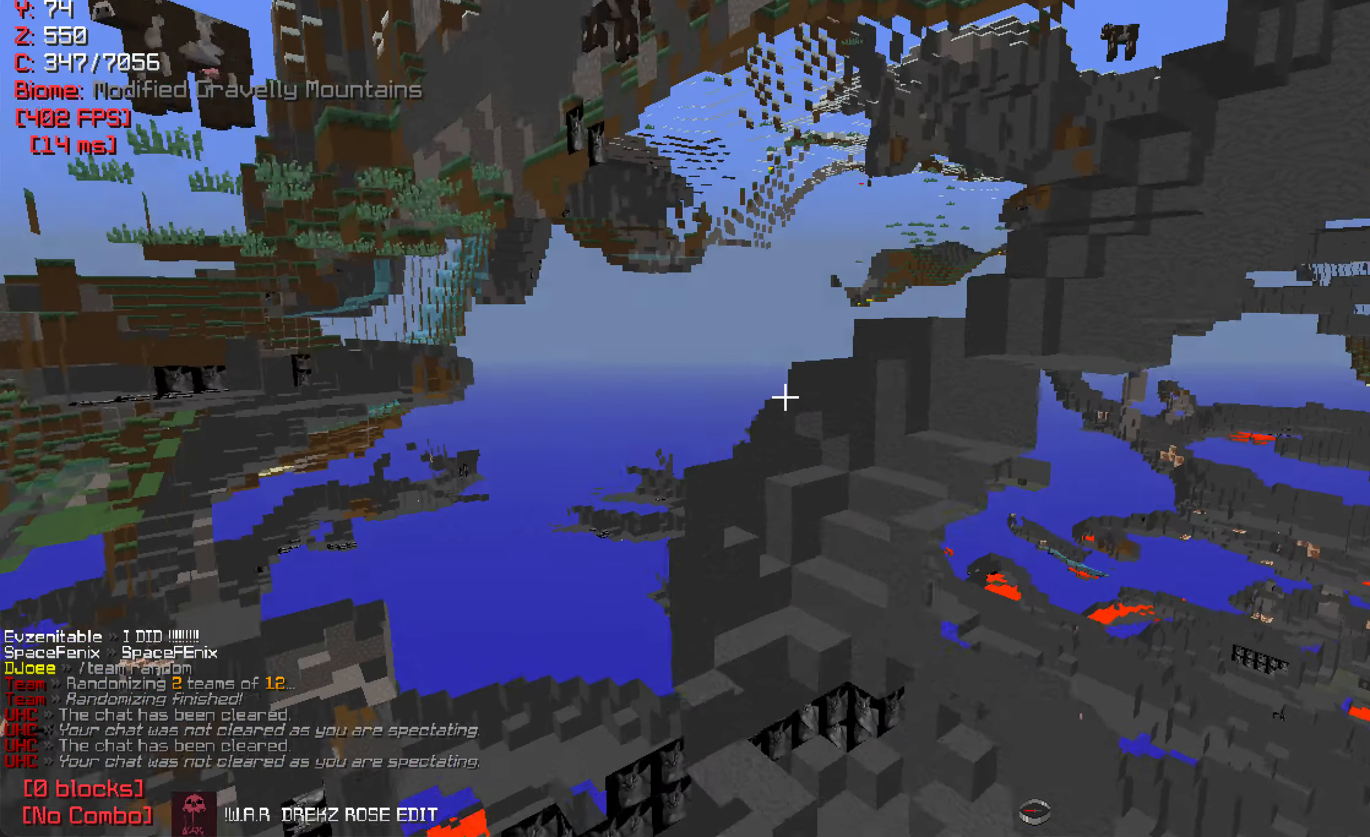
{"keys": ["d", "w"], "mouse": [], "events": []}
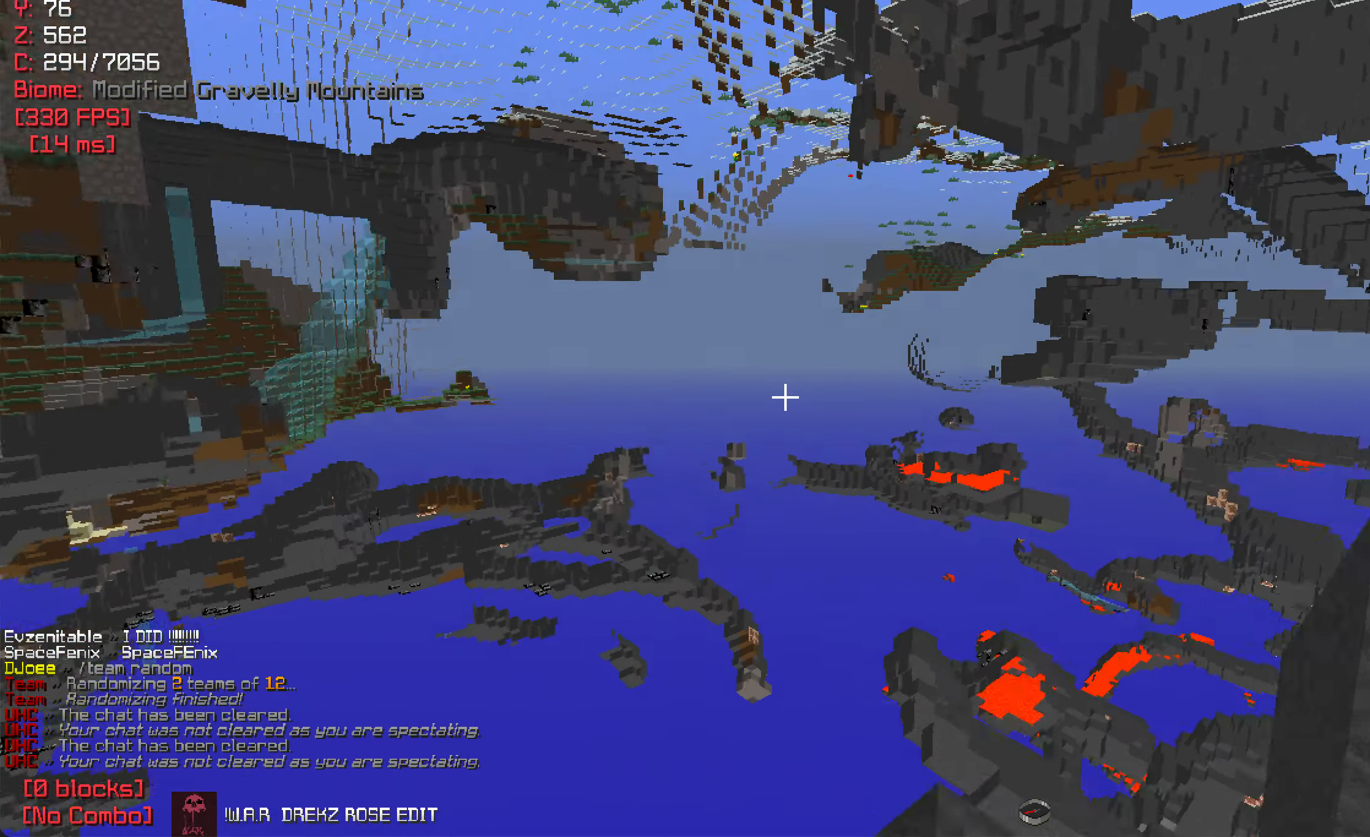
{"keys": ["w"], "mouse": [], "events": [[166, "d", "up"]]}
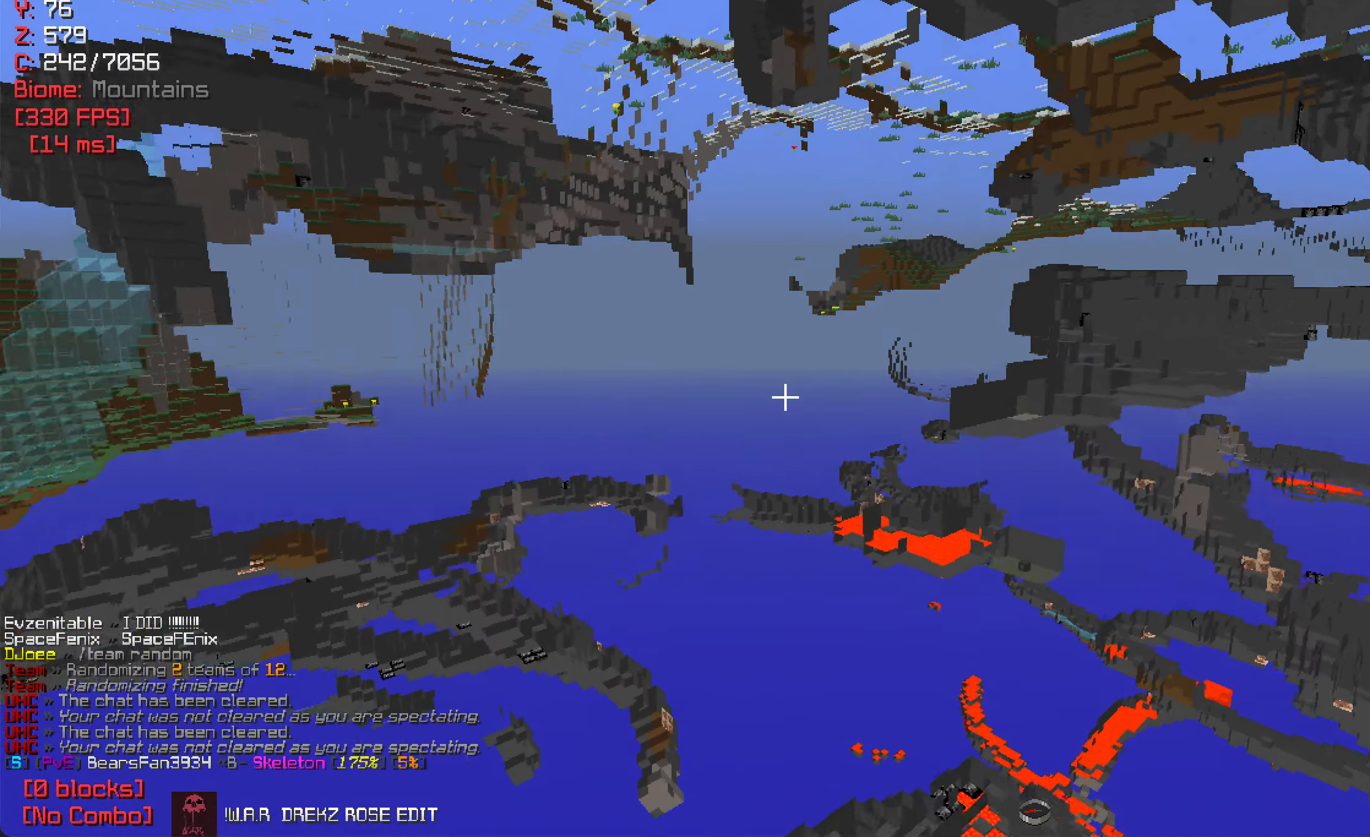
{"keys": ["w"], "mouse": [], "events": []}
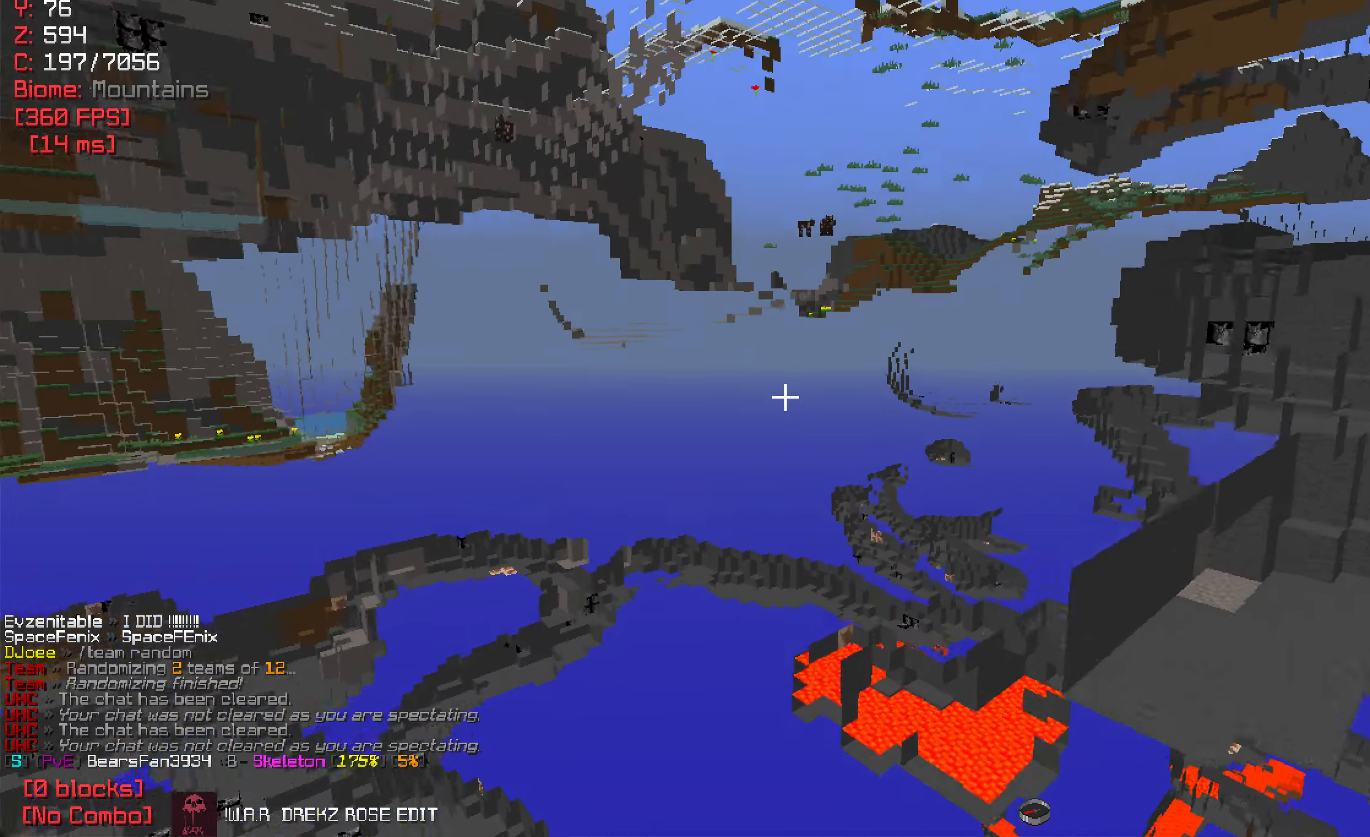
{"keys": ["w"], "mouse": [], "events": []}
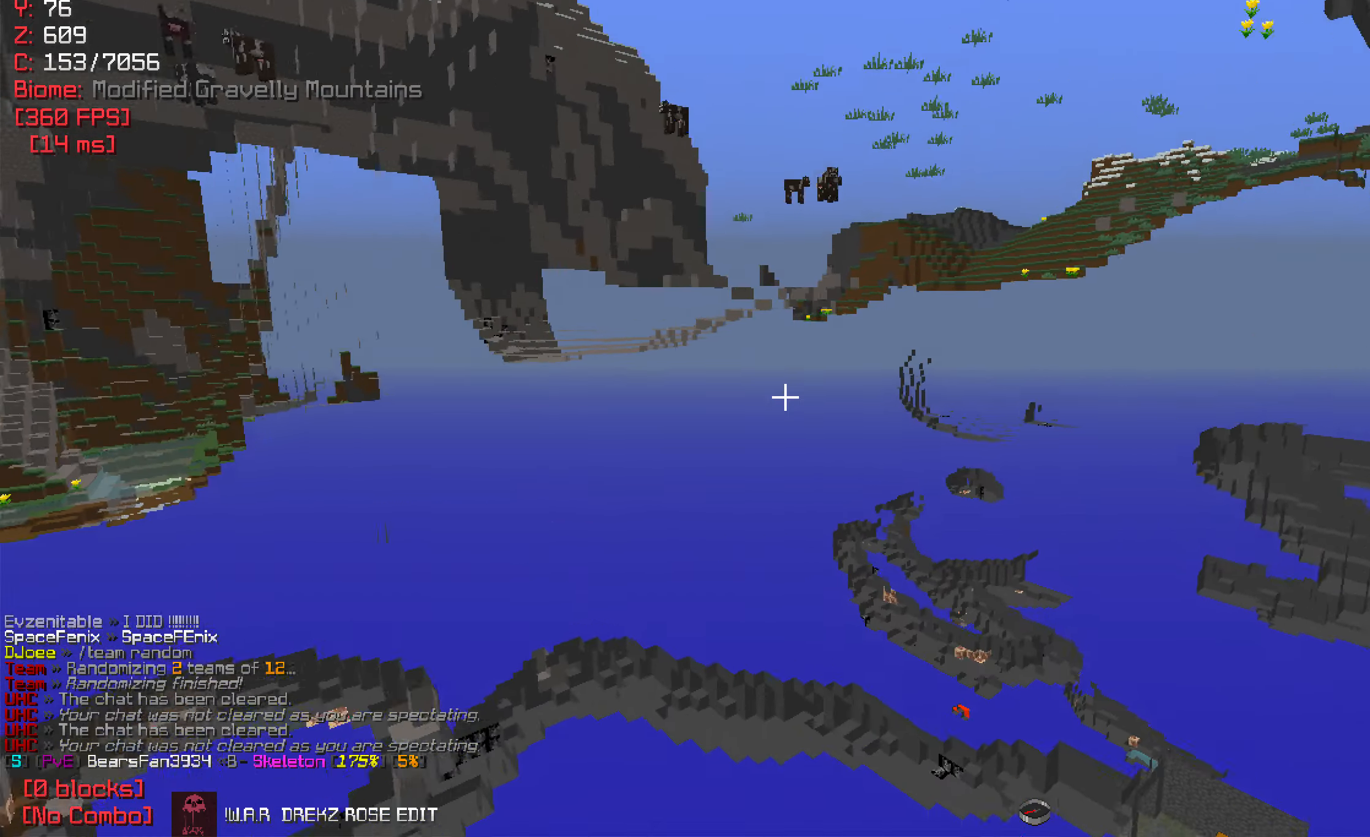
{"keys": ["w"], "mouse": [], "events": []}
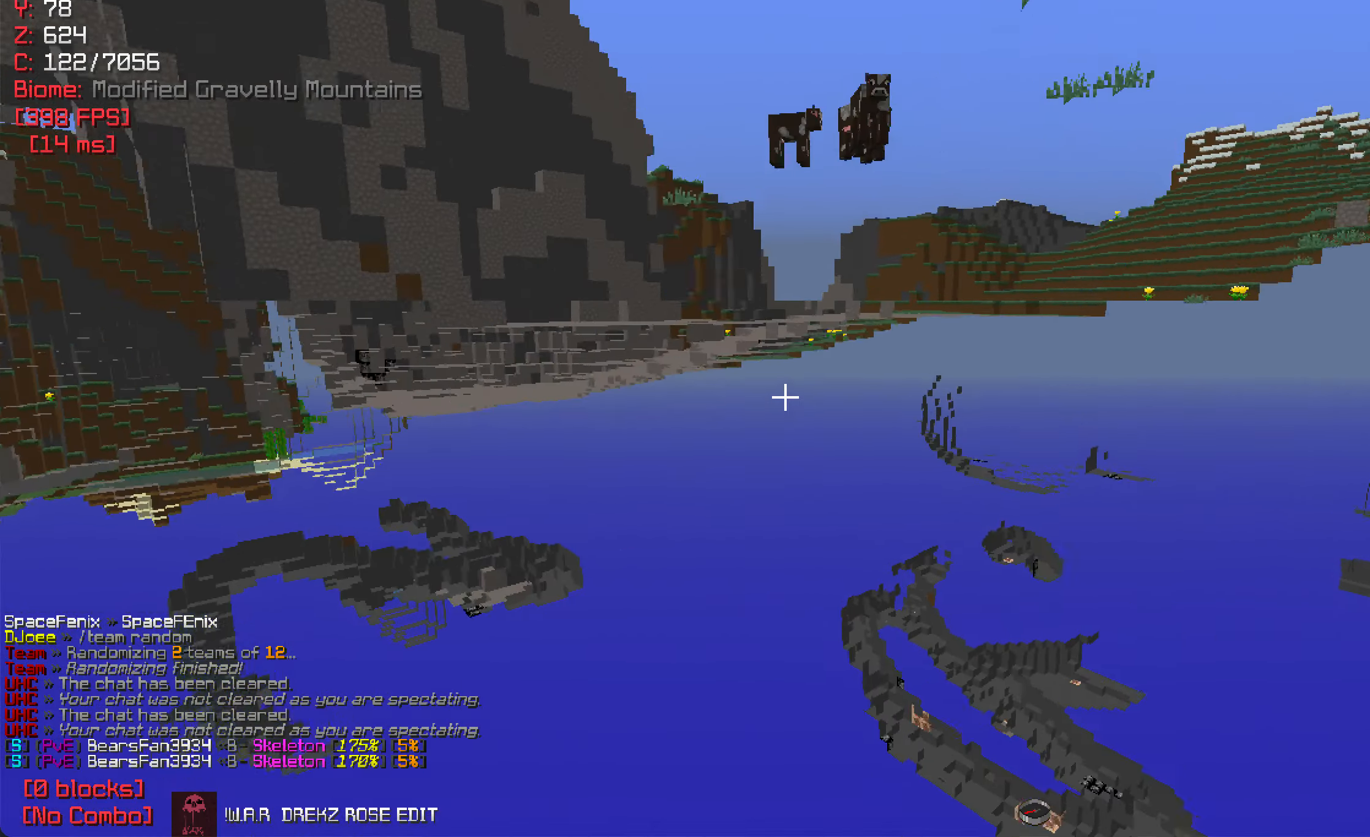
{"keys": ["w"], "mouse": [], "events": []}
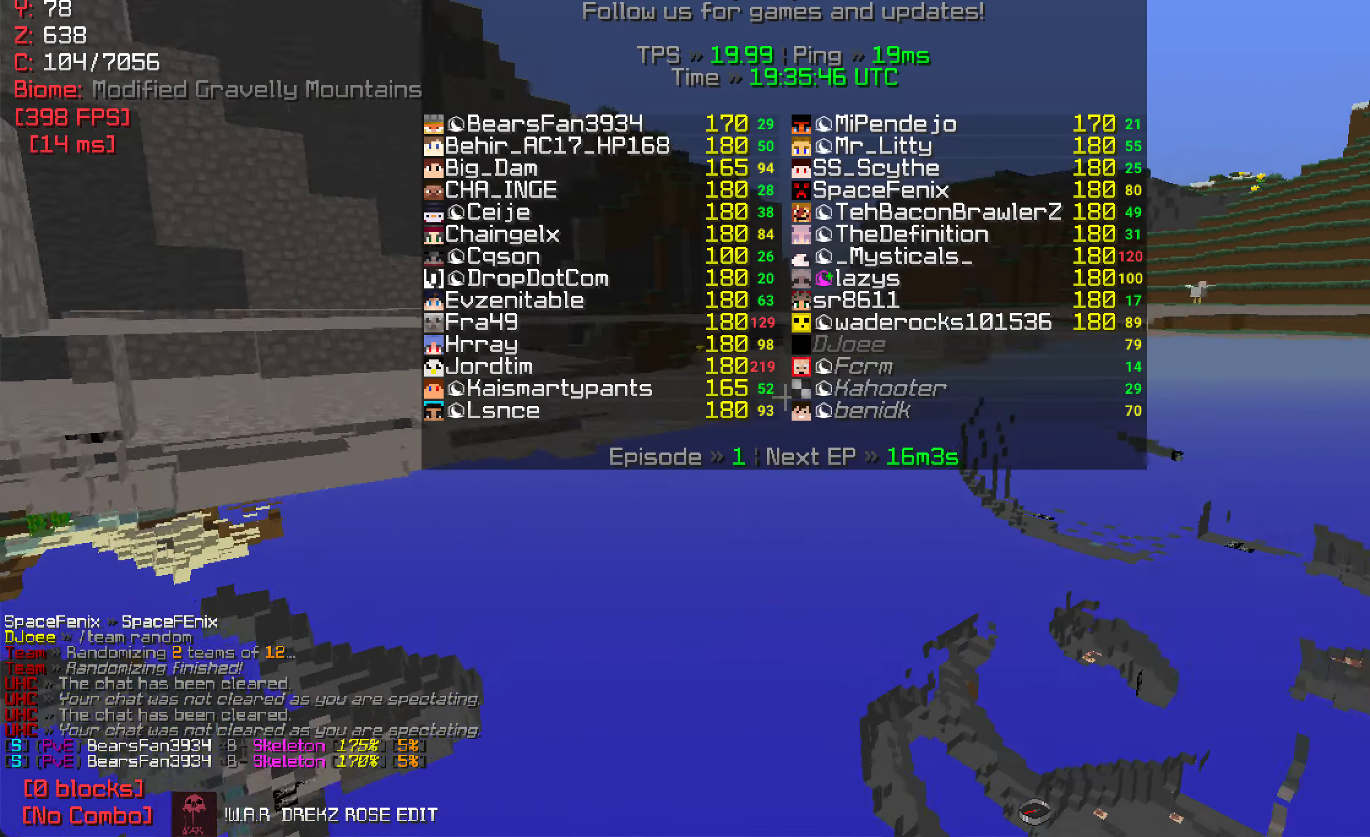
{"keys": ["d"], "mouse": [], "events": [[50, "w", "up"], [117, "d", "down"]]}
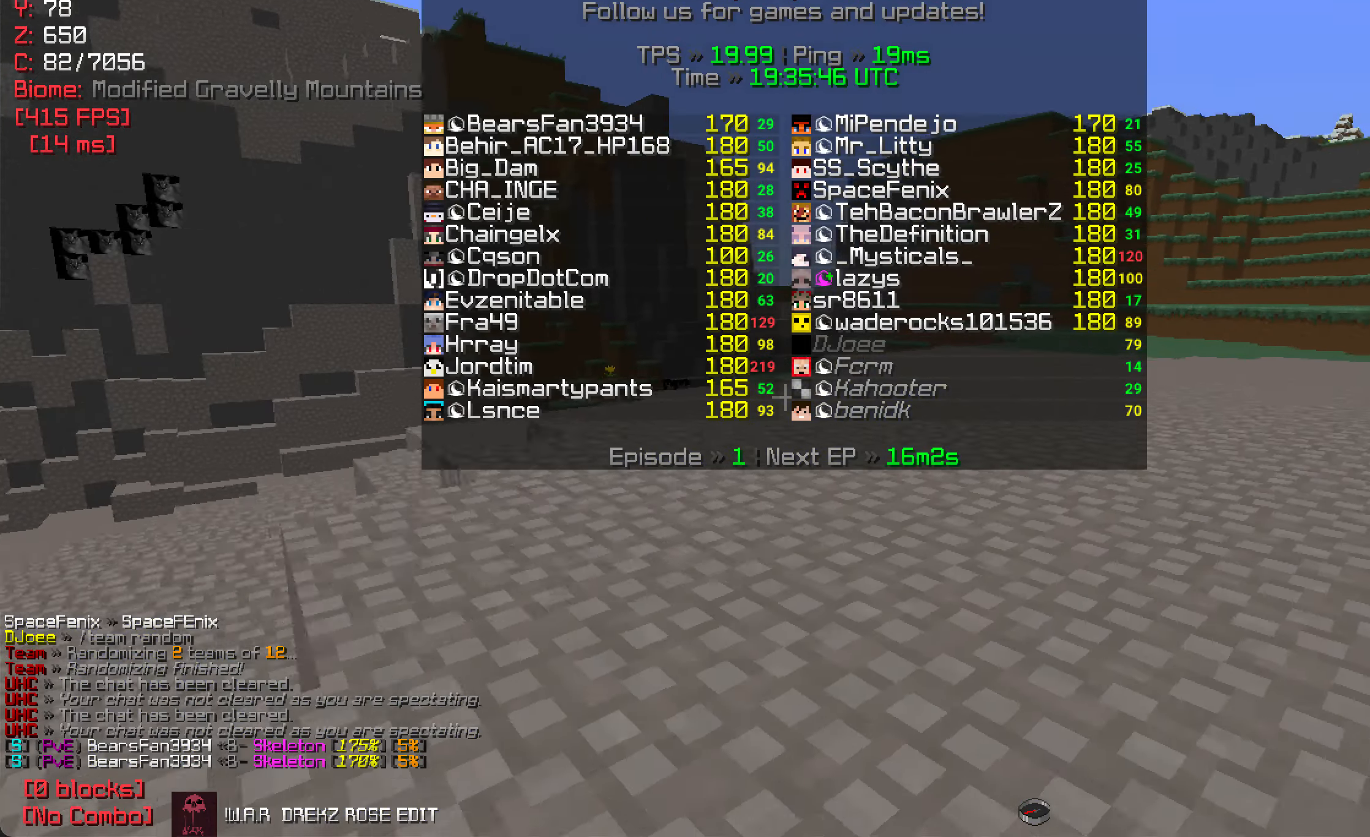
{"keys": ["d", "w"], "mouse": [], "events": [[183, "d", "up"], [350, "w", "down"], [400, "d", "down"]]}
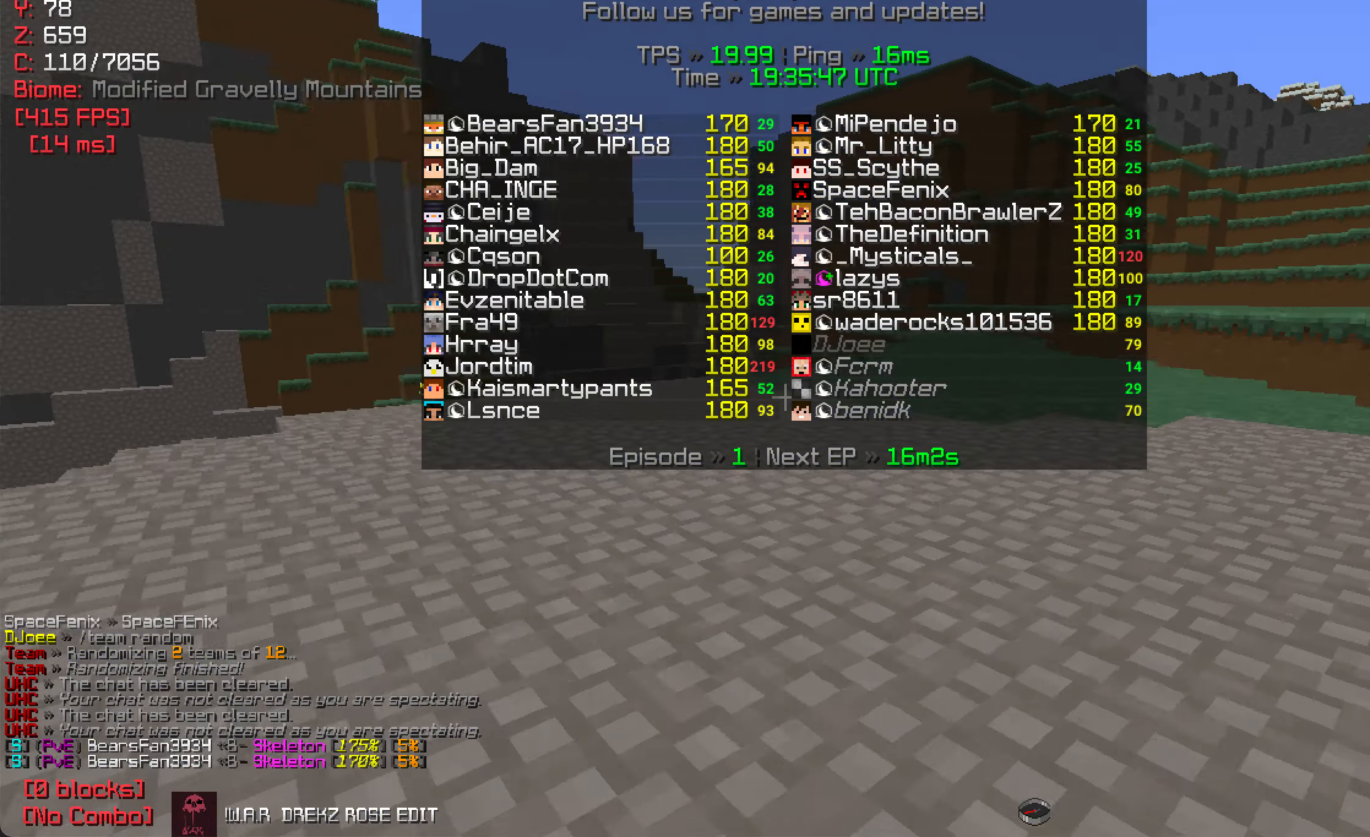
{"keys": ["d", "w"], "mouse": [], "events": []}
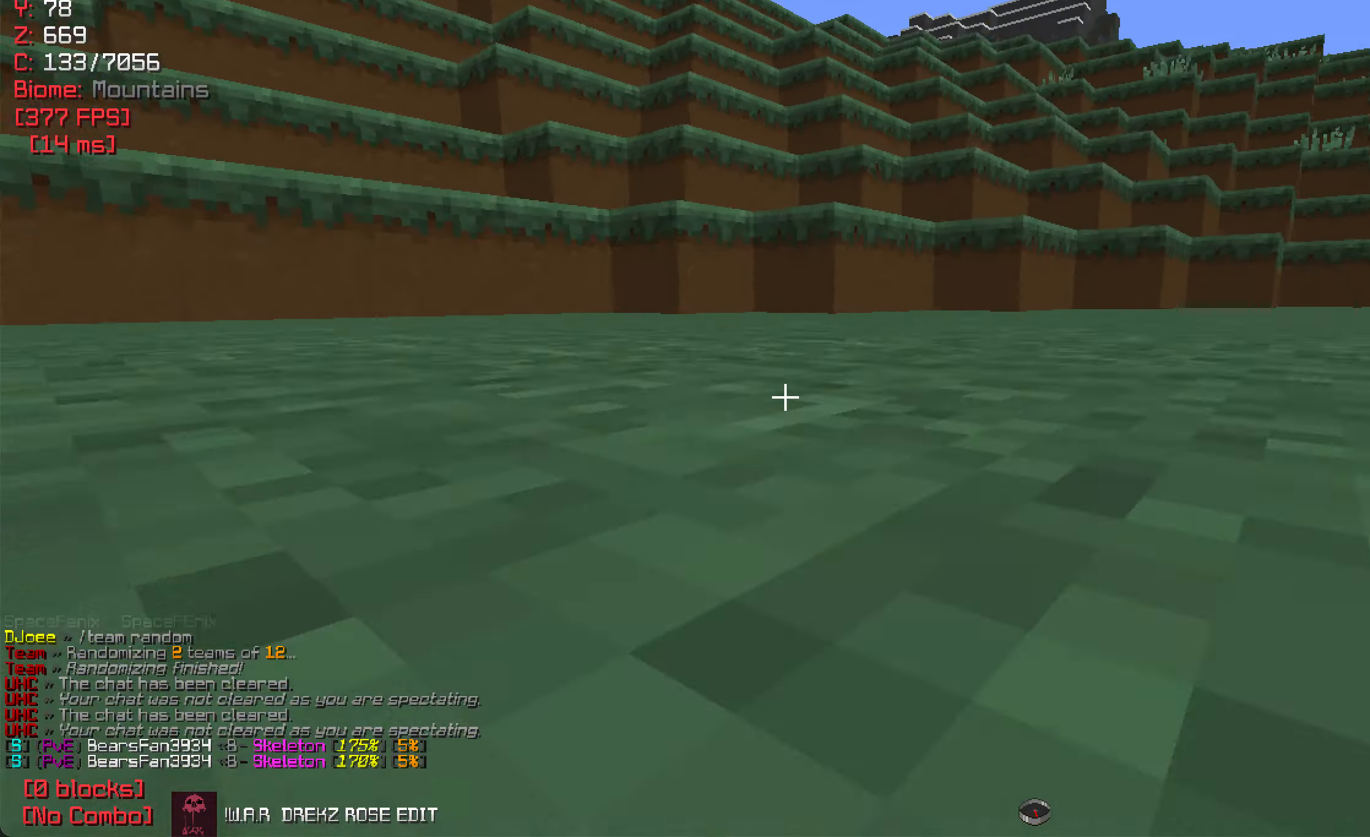
{"keys": [], "mouse": [], "events": [[50, "d", "up"], [350, "w", "up"]]}
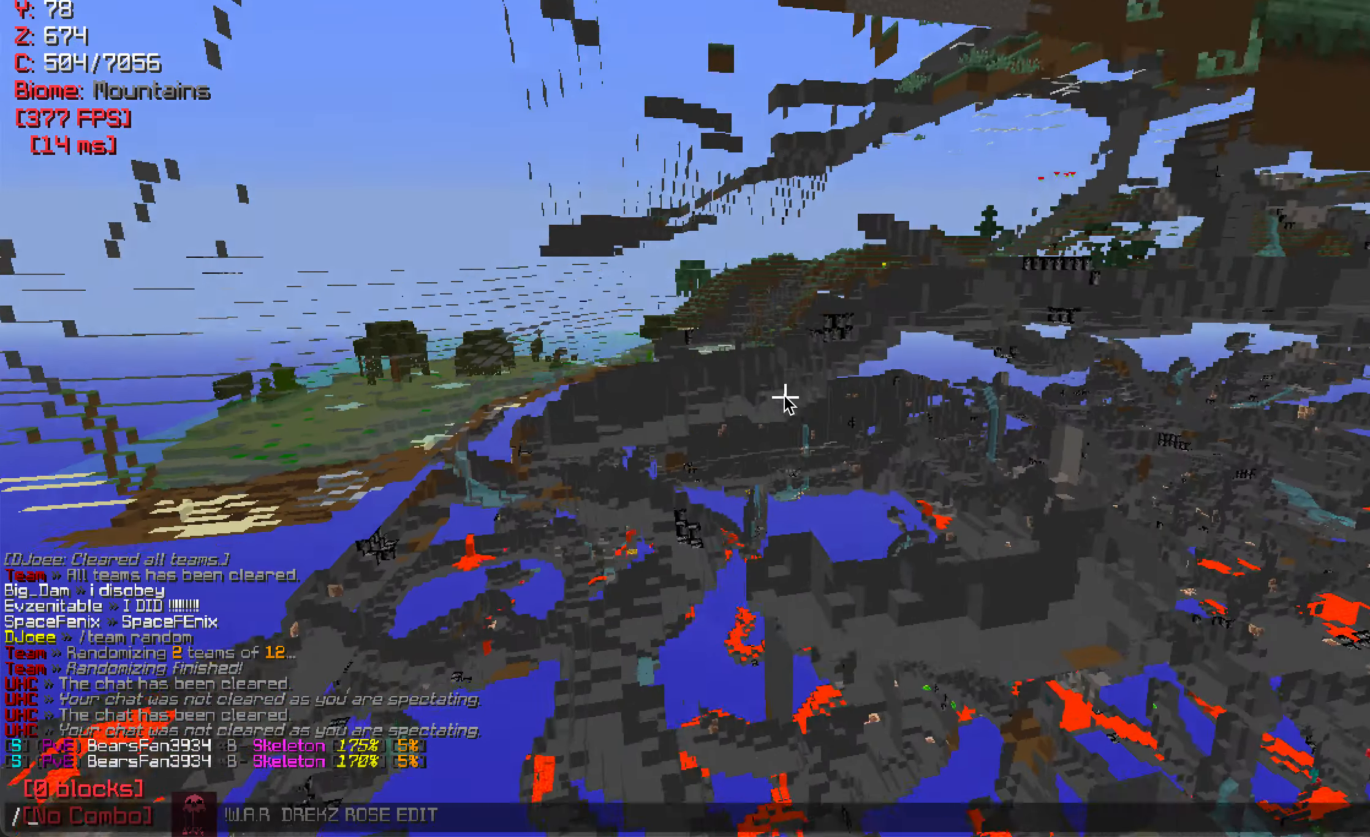
{"keys": [], "mouse": [], "events": []}
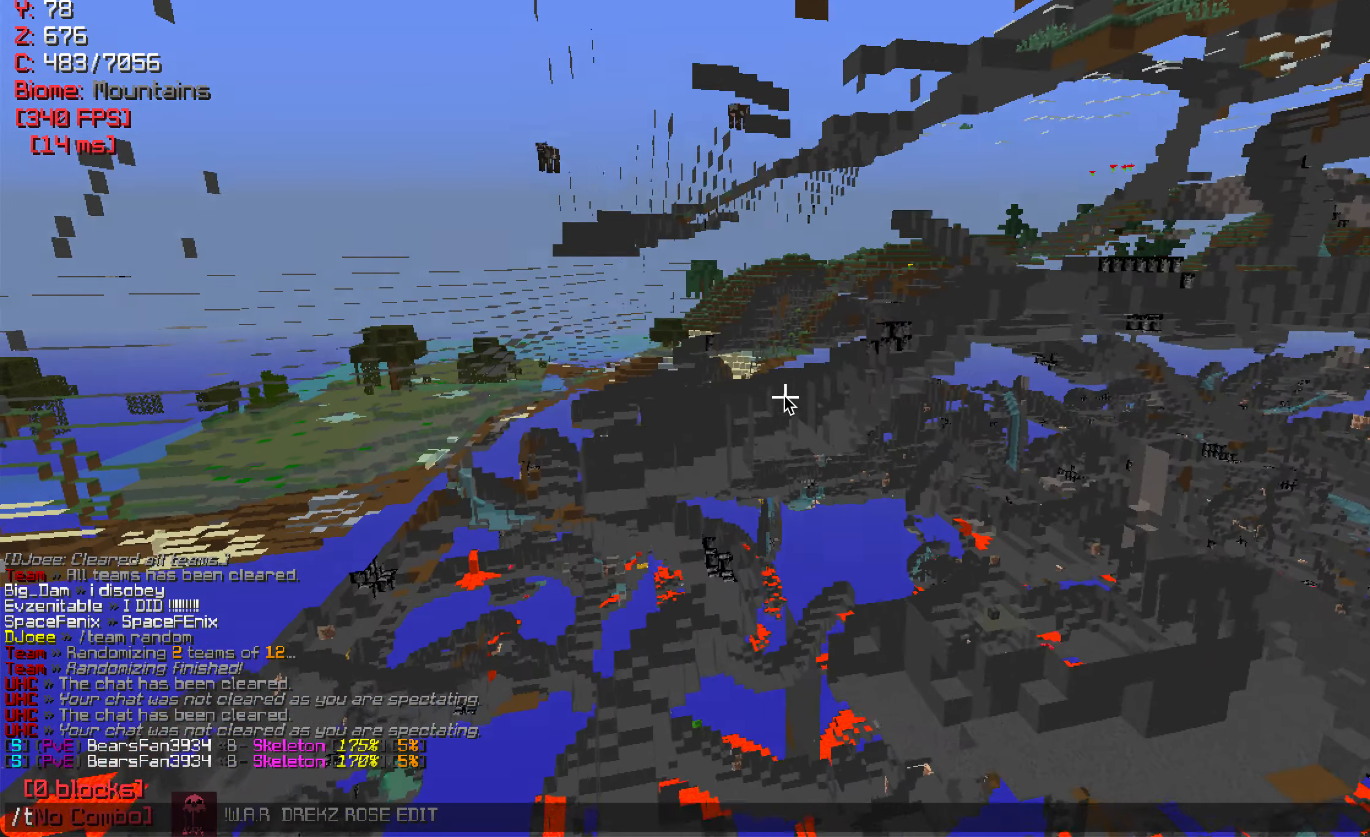
{"keys": [], "mouse": [], "events": []}
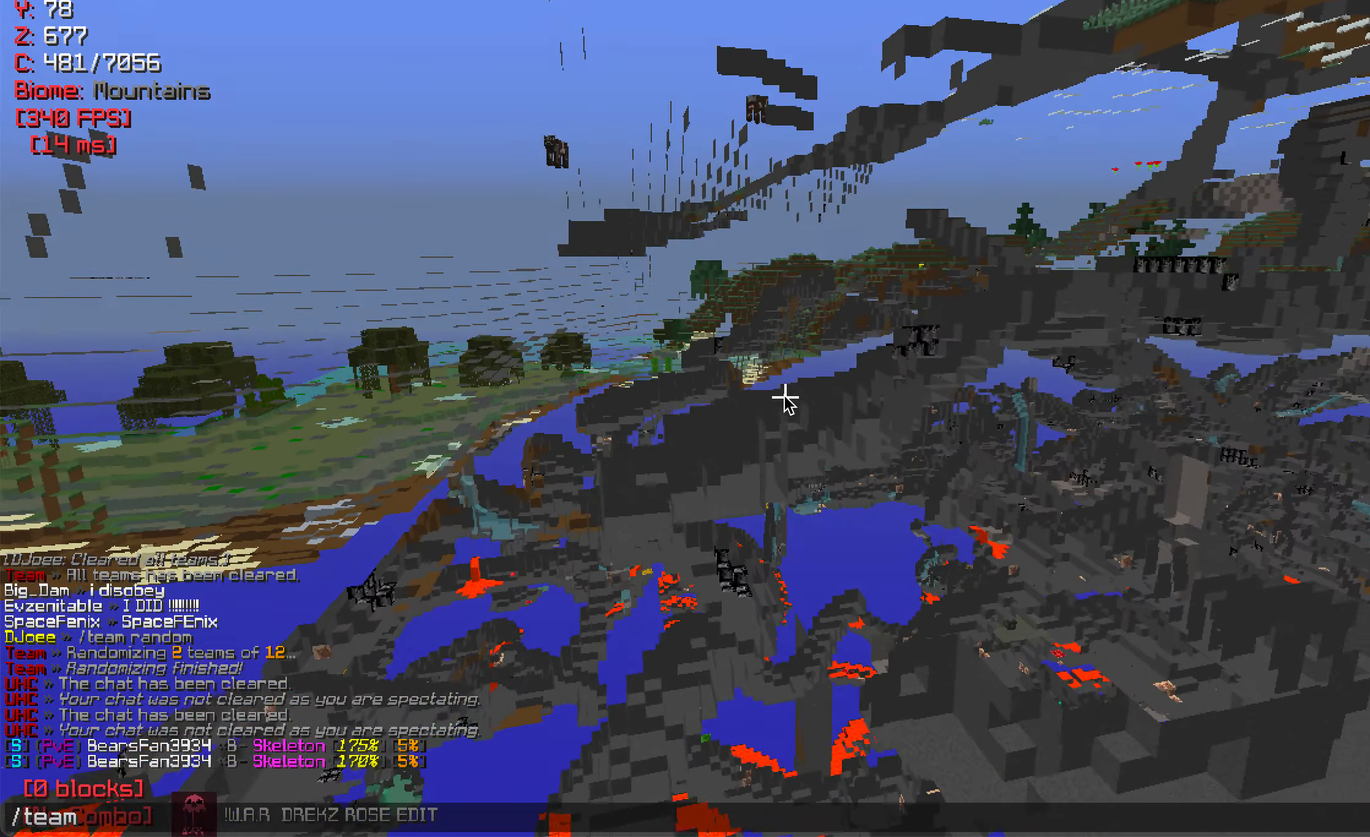
{"keys": [], "mouse": [], "events": []}
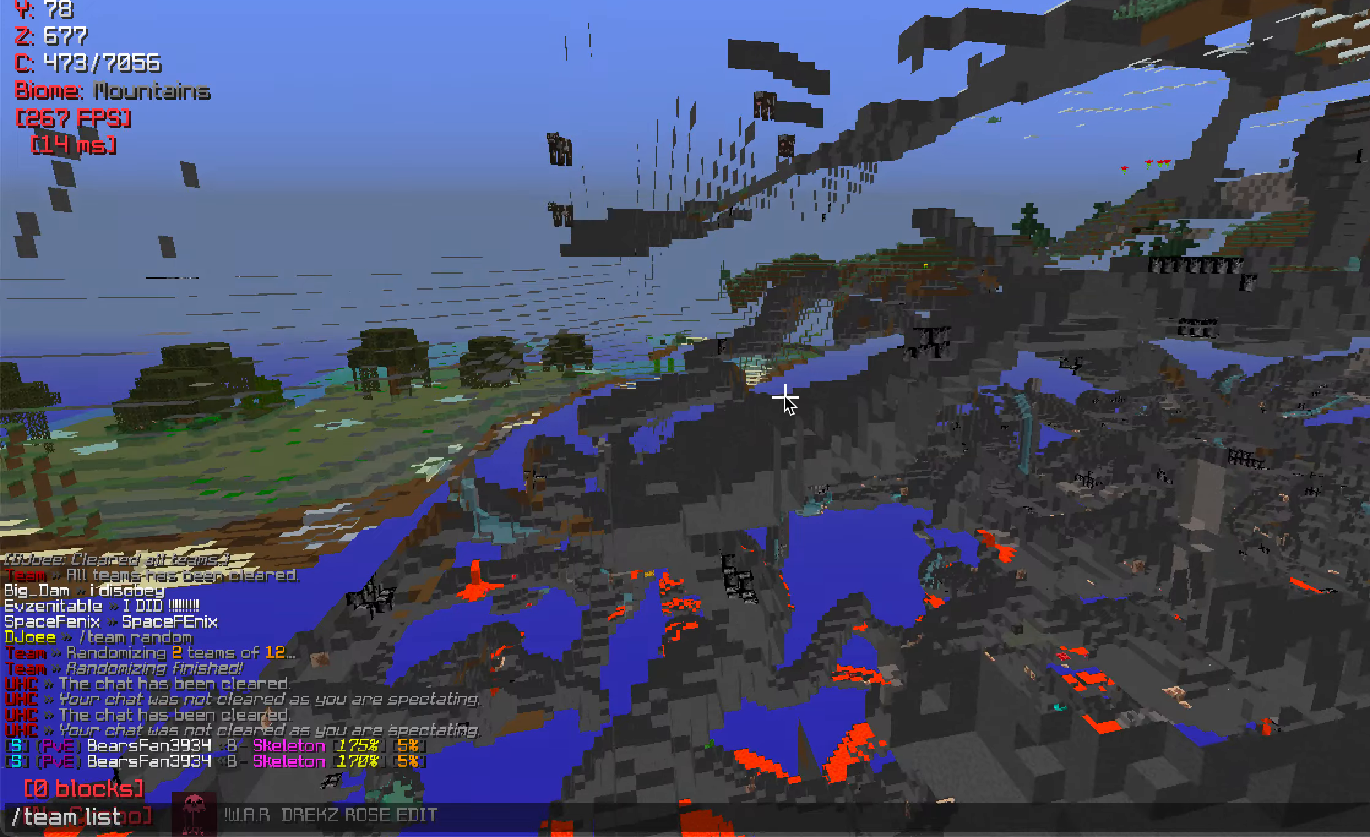
{"keys": ["w"], "mouse": [], "events": [[250, "w", "down"]]}
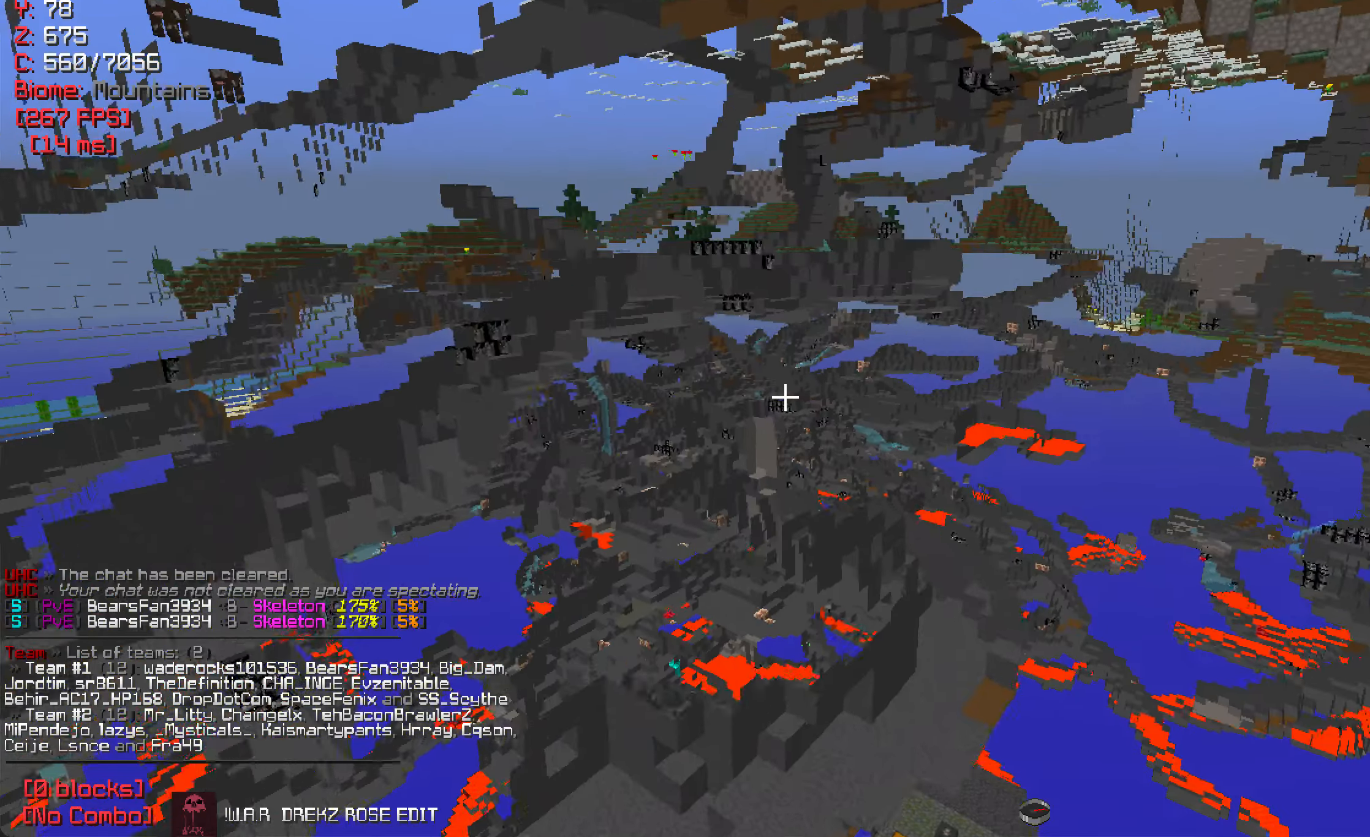
{"keys": ["w"], "mouse": [], "events": []}
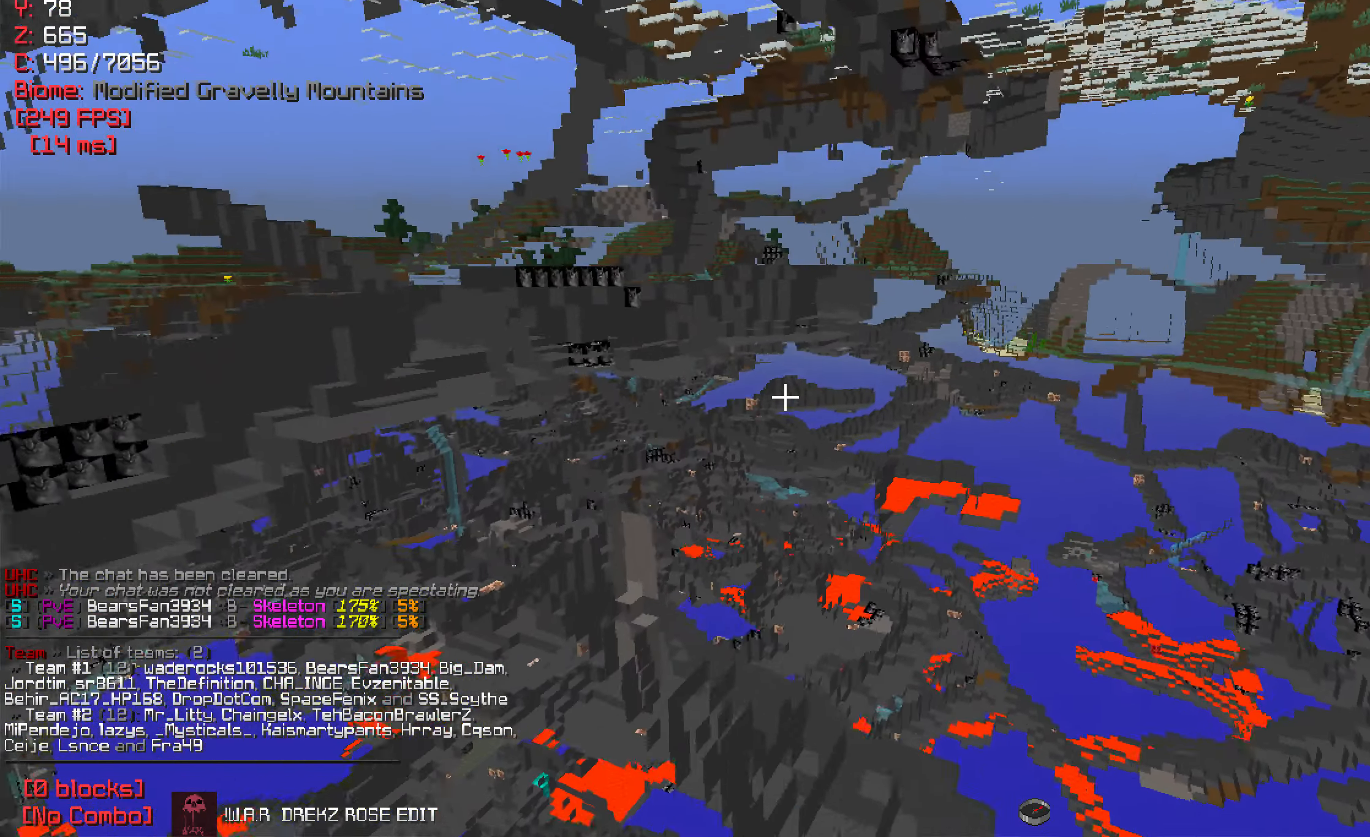
{"keys": [], "mouse": [], "events": [[134, "w", "up"], [184, "w", "down"], [350, "w", "up"]]}